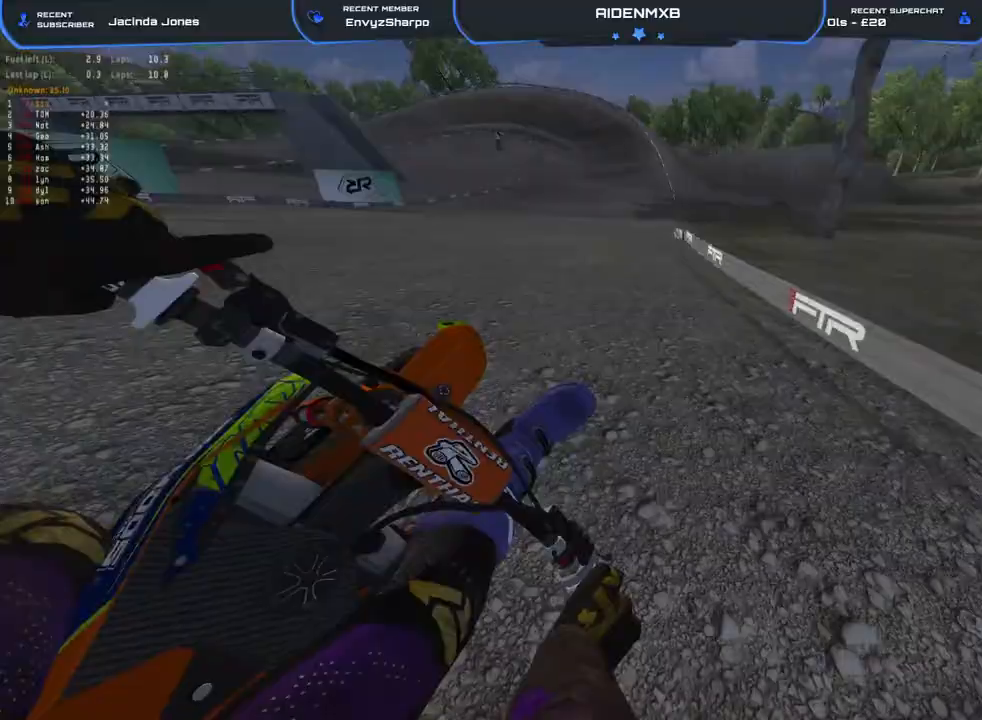
Gameplay with a controller (PlayStation layout); each line is a JSON object with the inputs held at the frame after it. "events" lists button and stick changes between this image and that frame as [ms after this image, input, new state], when the widget could be followed in between. Not read: TOUCHPAD.
{"buttons": ["R1", "R2"], "left_stick": "left", "right_stick": "up-left", "events": [[183, "right_stick", "up-left"], [333, "left_stick", "left"]]}
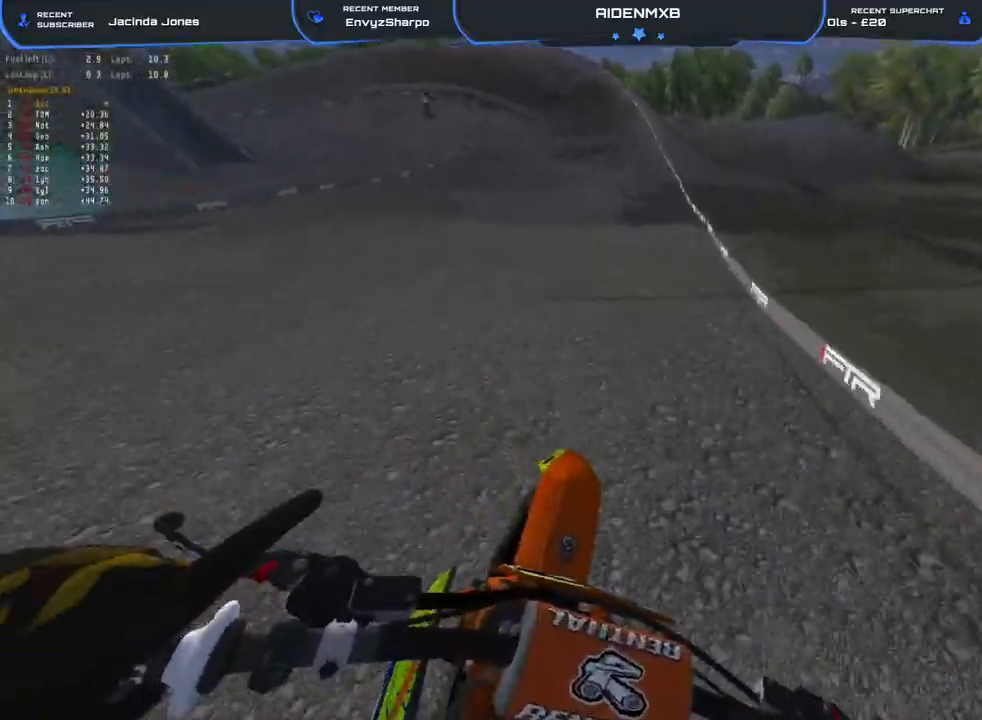
{"buttons": ["R1", "R2"], "left_stick": "left", "right_stick": "up-left", "events": []}
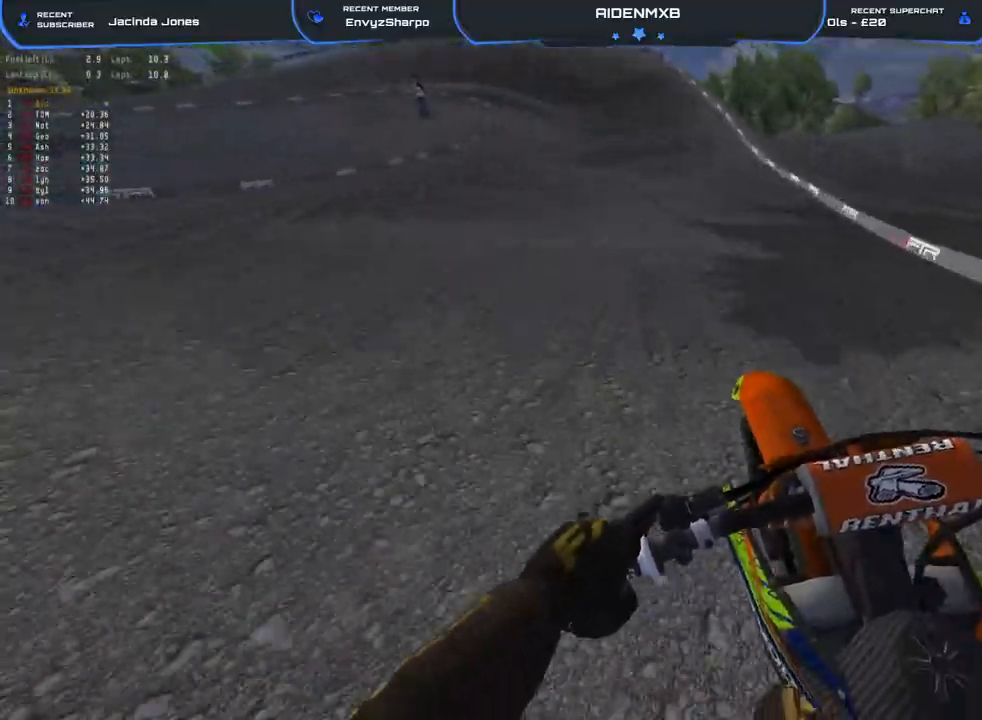
{"buttons": ["R1", "R2"], "left_stick": "left", "right_stick": "up-left", "events": []}
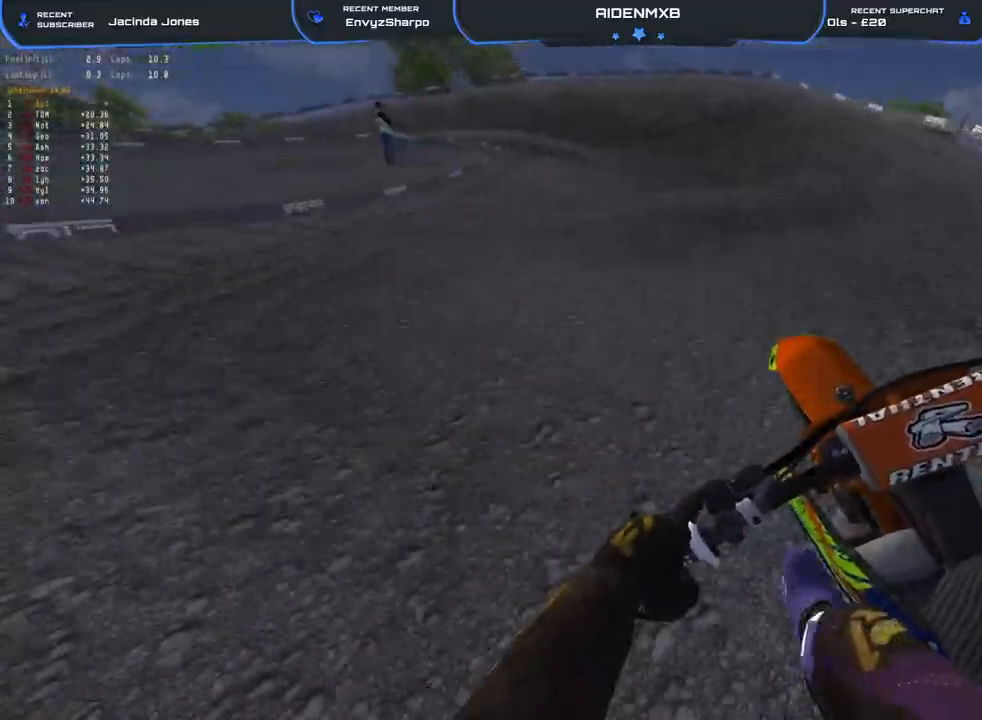
{"buttons": ["L2", "R1"], "left_stick": "left", "right_stick": "down", "events": [[83, "right_stick", "left"], [200, "L2", "down"], [283, "right_stick", "down"], [317, "R2", "up"], [383, "L2", "up"], [433, "L2", "down"]]}
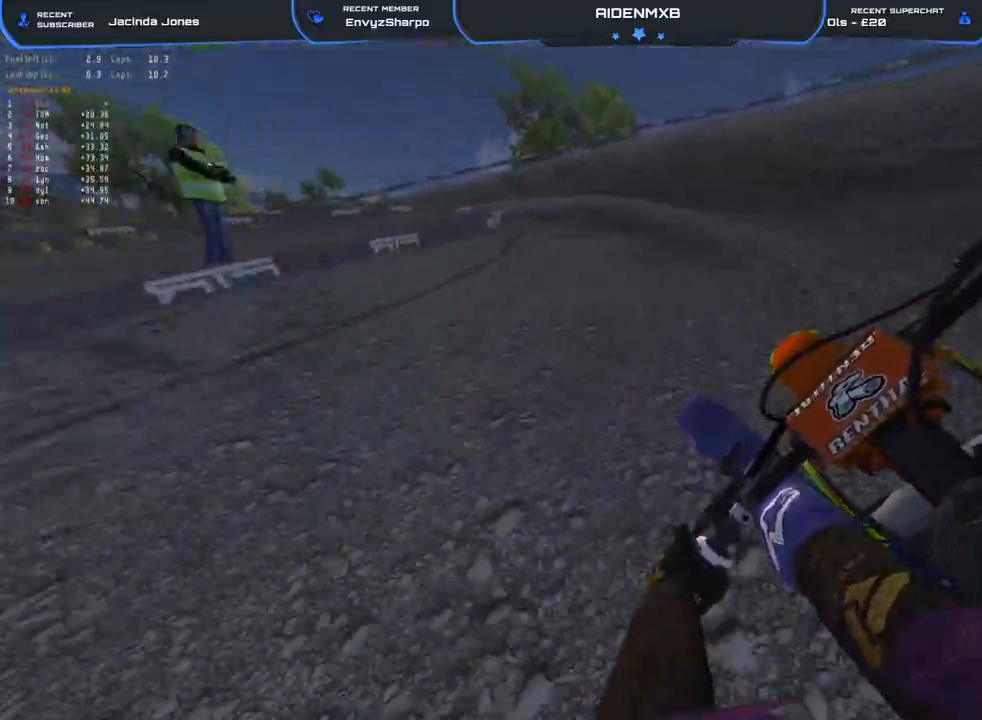
{"buttons": ["R1"], "left_stick": "left", "right_stick": "center", "events": [[350, "L2", "up"], [433, "right_stick", "center"]]}
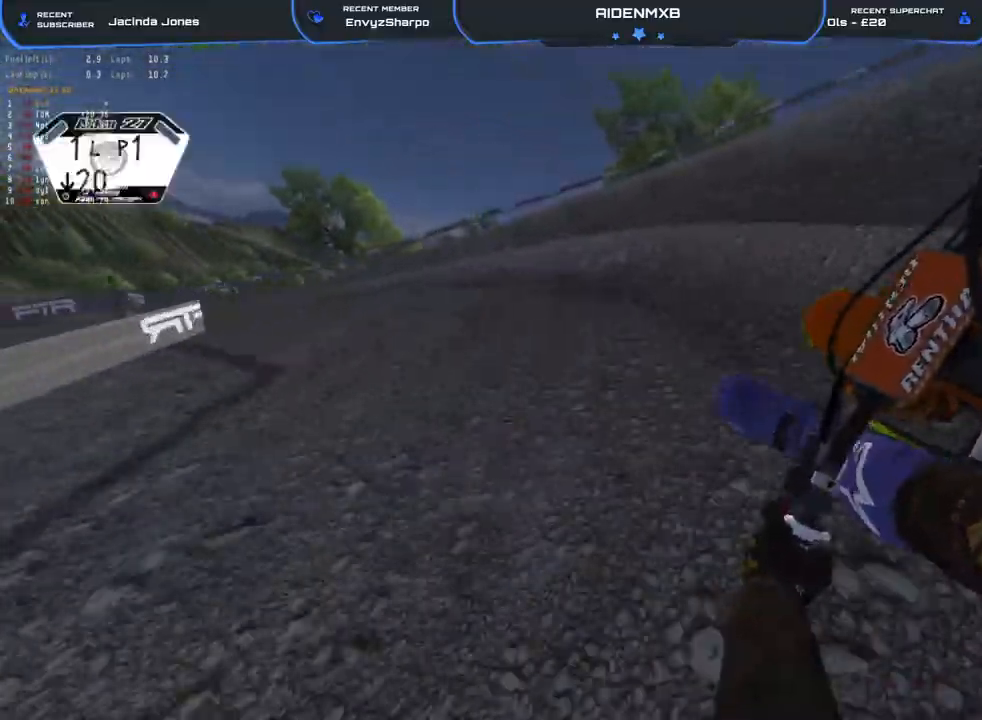
{"buttons": ["R1", "R2"], "left_stick": "left", "right_stick": "down-right", "events": [[50, "R2", "down"], [333, "right_stick", "down-right"], [367, "R2", "up"], [483, "R2", "down"]]}
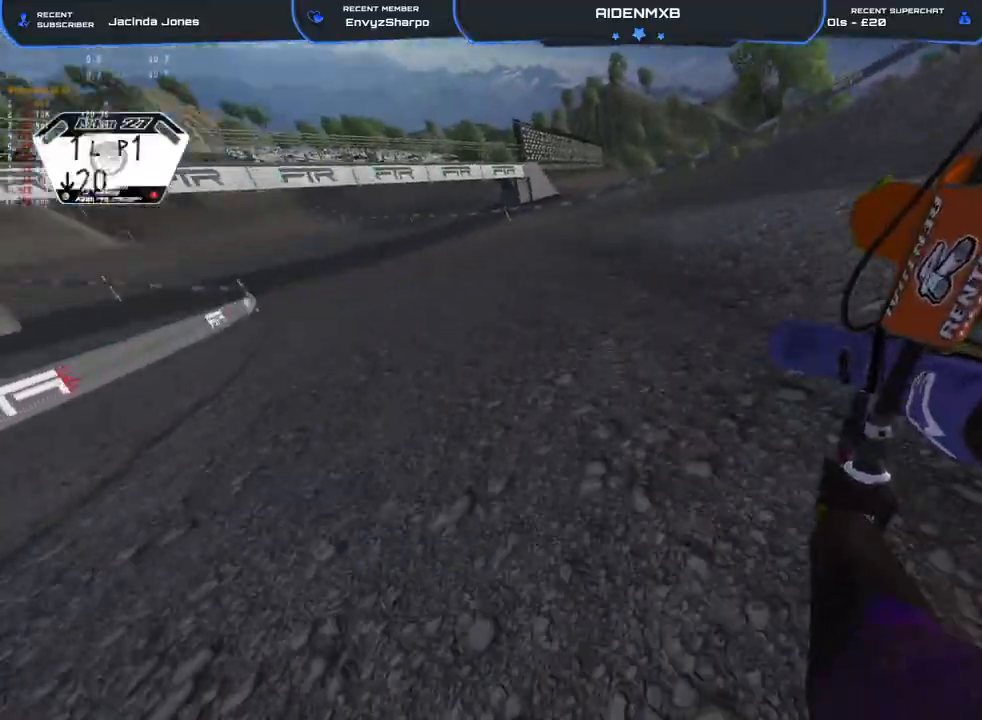
{"buttons": ["R1", "R2"], "left_stick": "left", "right_stick": "center", "events": [[217, "R1", "up"], [217, "right_stick", "right"], [333, "right_stick", "center"], [433, "R1", "down"]]}
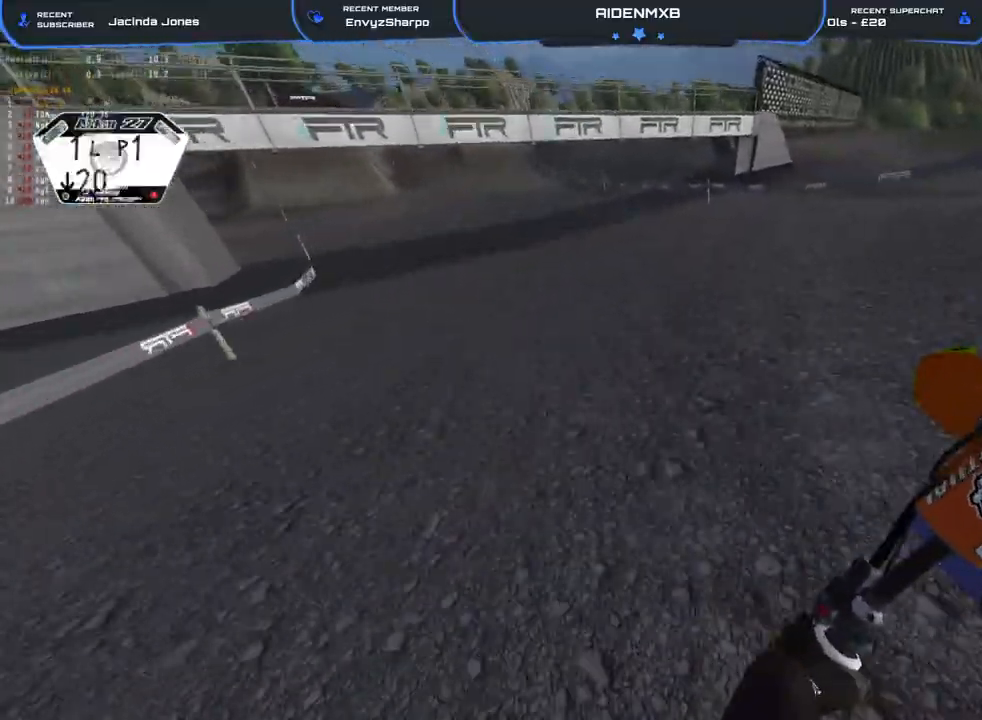
{"buttons": ["R1", "R2"], "left_stick": "left", "right_stick": "down-right", "events": [[133, "right_stick", "down"], [183, "right_stick", "down-right"]]}
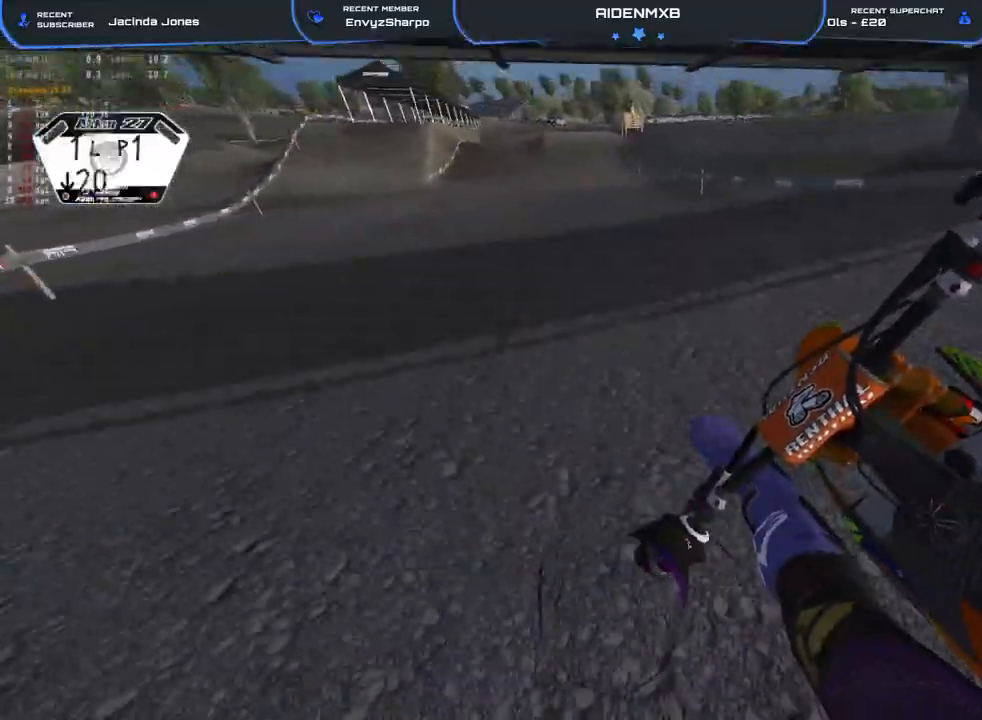
{"buttons": ["R1", "R2"], "left_stick": "right", "right_stick": "center", "events": [[250, "left_stick", "center"], [317, "left_stick", "right"], [383, "right_stick", "down-left"], [483, "right_stick", "center"]]}
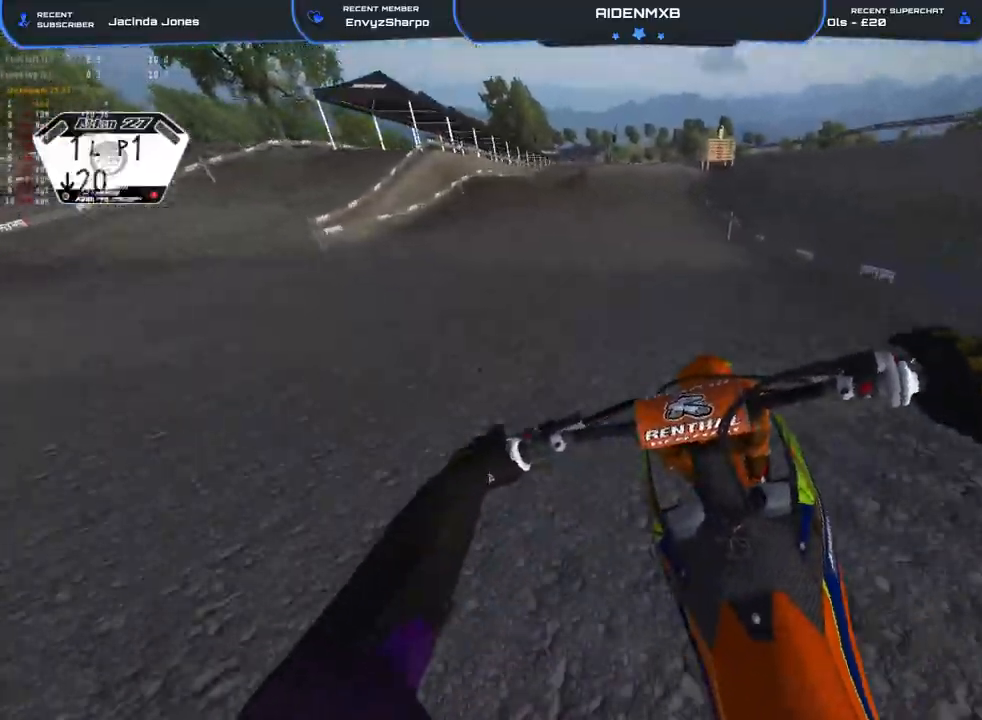
{"buttons": ["R2"], "left_stick": "center", "right_stick": "left", "events": [[17, "left_stick", "center"], [33, "right_stick", "left"], [333, "R1", "up"]]}
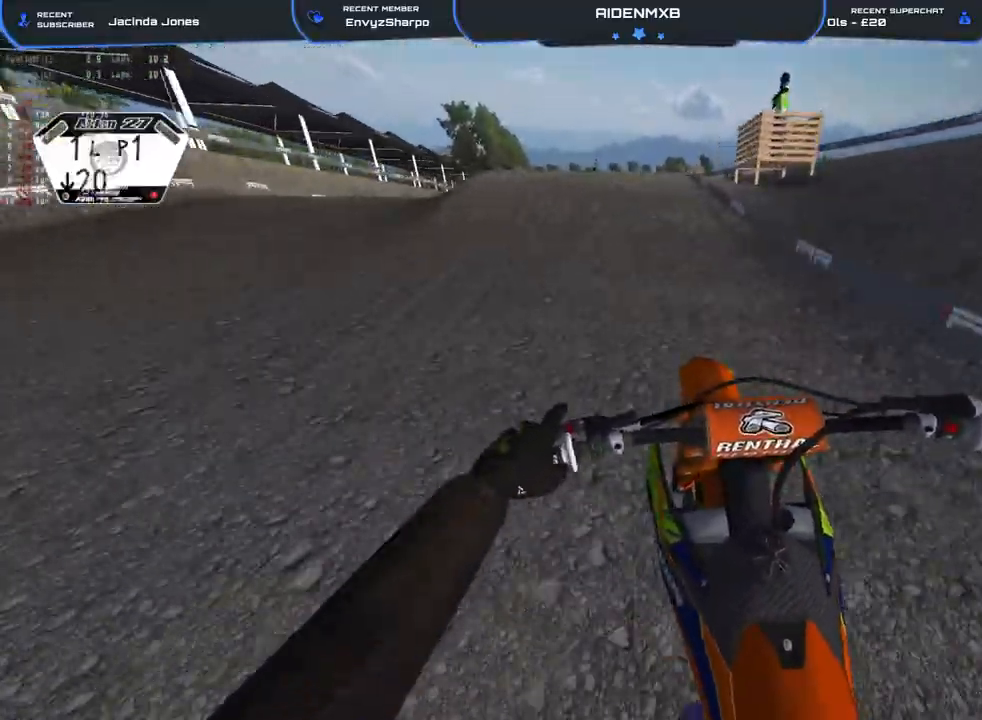
{"buttons": ["R1", "R2", "R3"], "left_stick": "right", "right_stick": "right", "events": [[150, "left_stick", "left"], [200, "R1", "down"], [217, "right_stick", "down-left"], [350, "left_stick", "center"], [367, "right_stick", "down-right"], [400, "left_stick", "right"], [433, "R3", "down"], [450, "right_stick", "right"]]}
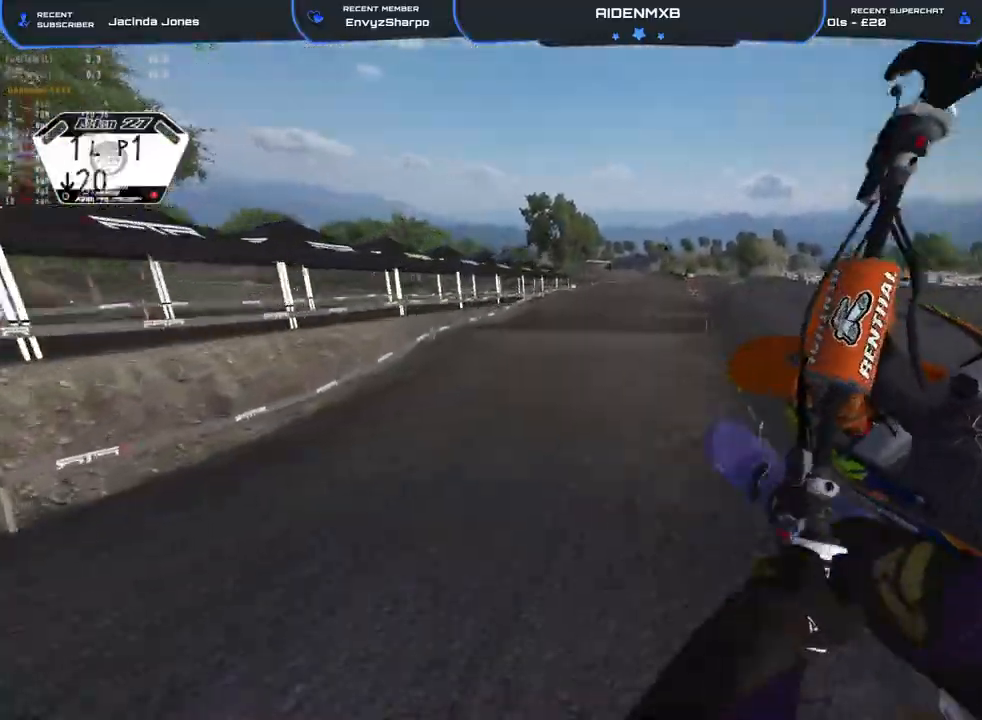
{"buttons": ["R2"], "left_stick": "center", "right_stick": "center", "events": [[50, "R3", "up"], [50, "right_stick", "down-right"], [350, "R1", "up"], [400, "right_stick", "center"], [500, "left_stick", "center"]]}
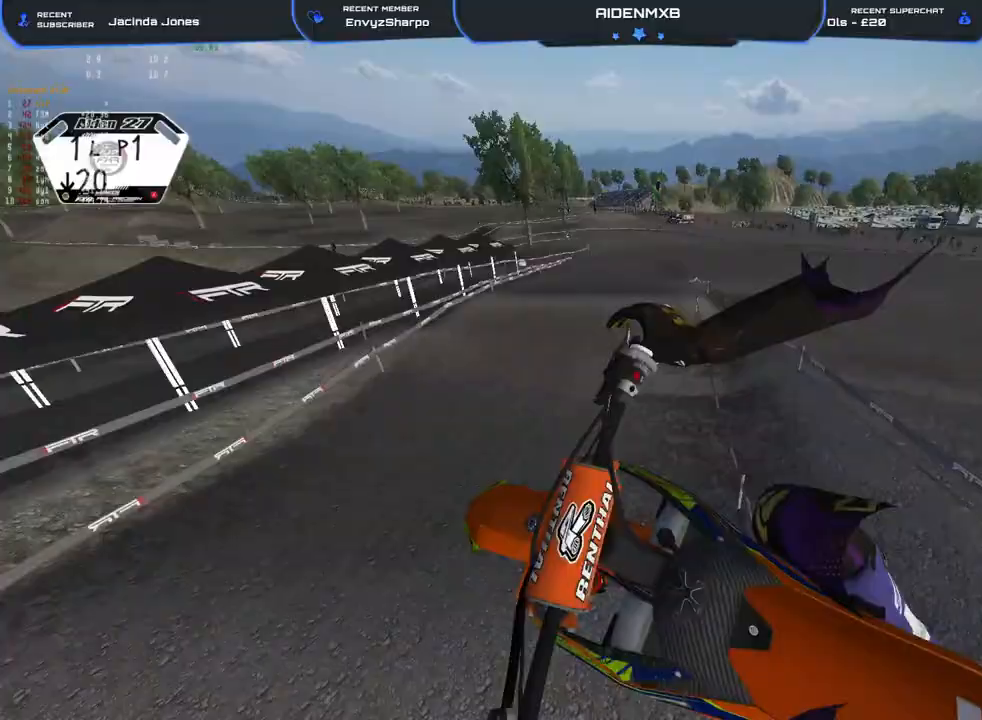
{"buttons": ["L1"], "left_stick": "up-left", "right_stick": "center", "events": [[200, "R2", "up"], [250, "left_stick", "left"], [317, "L1", "down"], [383, "CROSS", "down"], [433, "R2", "down"], [467, "left_stick", "up-left"], [500, "CROSS", "up"], [500, "R2", "up"]]}
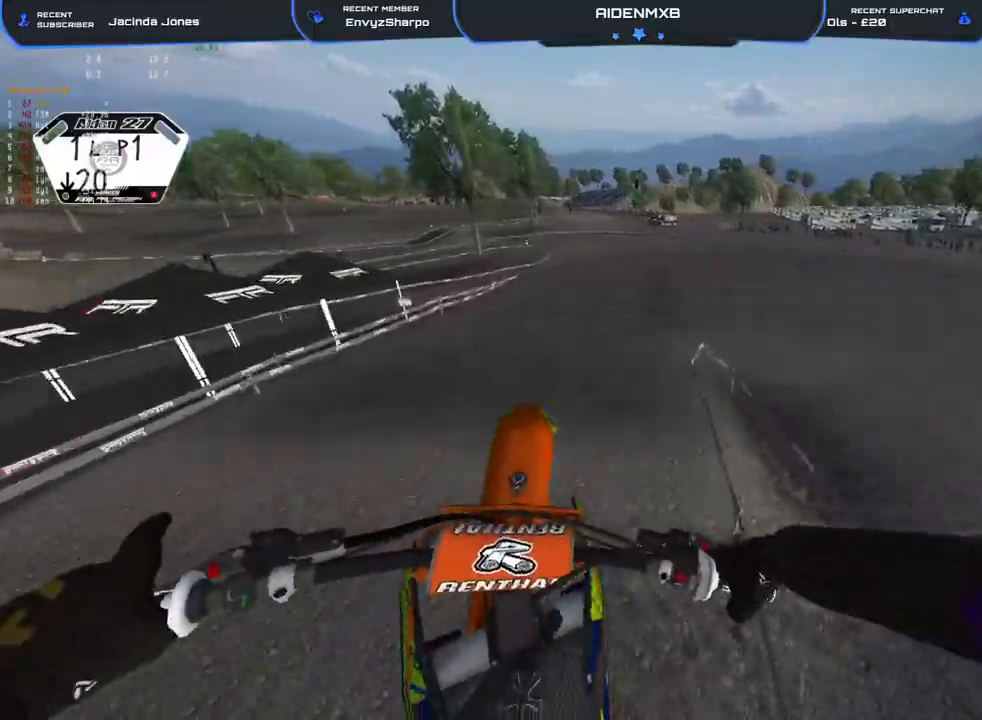
{"buttons": ["R1", "R2"], "left_stick": "center", "right_stick": "left", "events": [[100, "R2", "down"], [167, "right_stick", "up"], [200, "L1", "up"], [250, "left_stick", "center"], [333, "R1", "down"], [433, "right_stick", "left"]]}
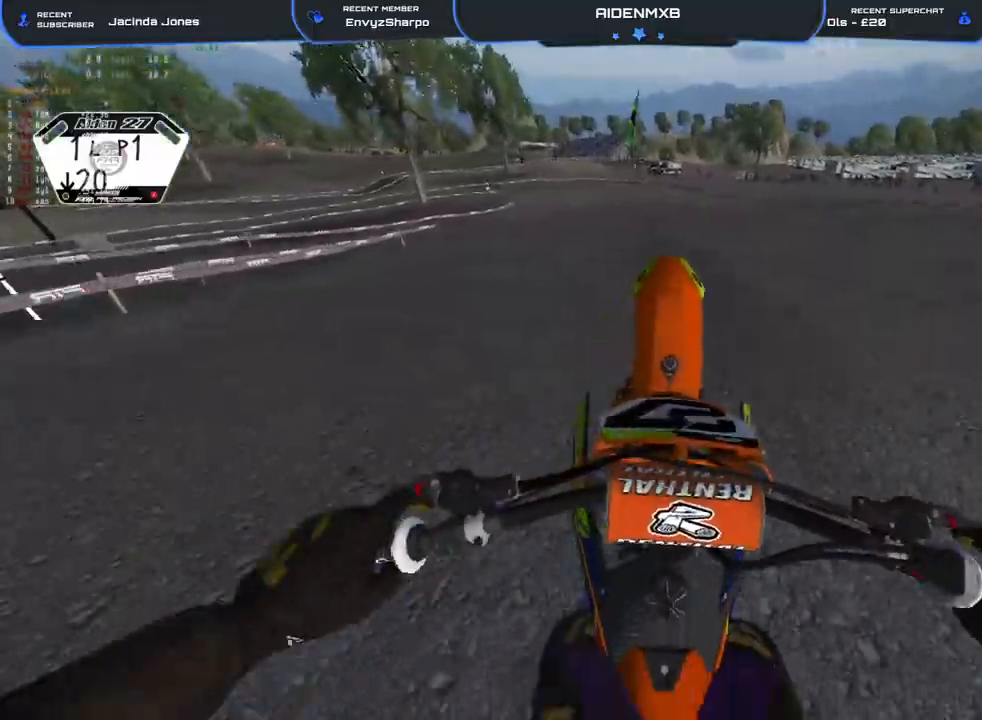
{"buttons": ["R1", "R2"], "left_stick": "left", "right_stick": "down", "events": [[217, "left_stick", "left"], [233, "right_stick", "down-left"], [500, "right_stick", "down"]]}
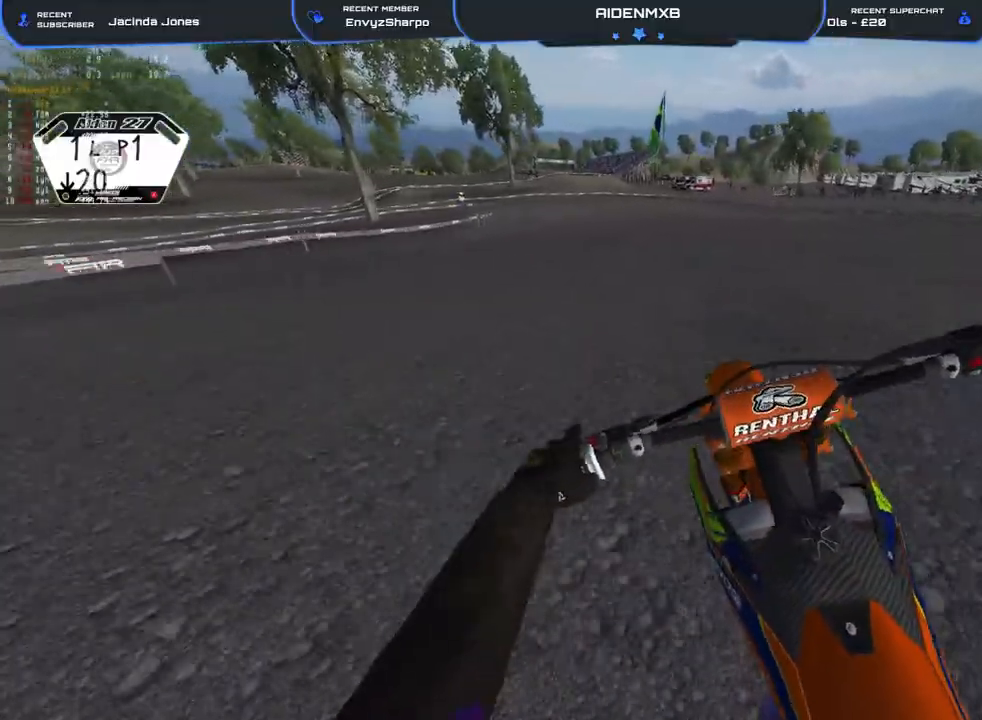
{"buttons": ["L2", "R1", "R2", "L3"], "left_stick": "left", "right_stick": "down", "events": [[317, "right_stick", "center"], [450, "L2", "down"], [483, "right_stick", "down"], [500, "L3", "down"]]}
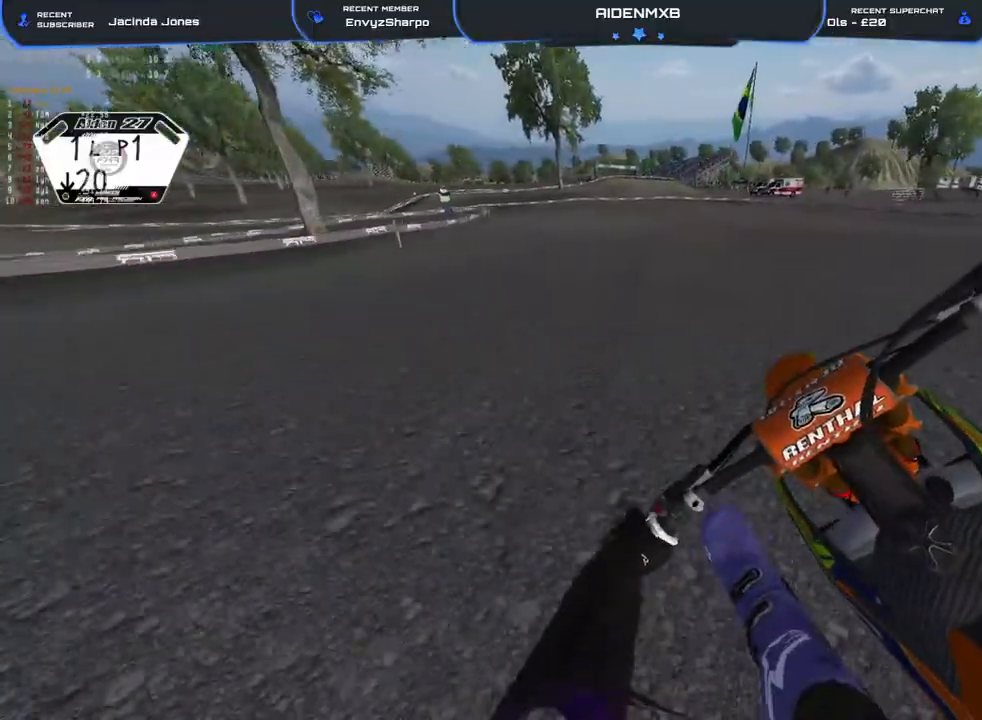
{"buttons": ["L2", "R1"], "left_stick": "left", "right_stick": "down-right", "events": [[67, "R2", "up"], [133, "L3", "up"], [367, "right_stick", "down-right"]]}
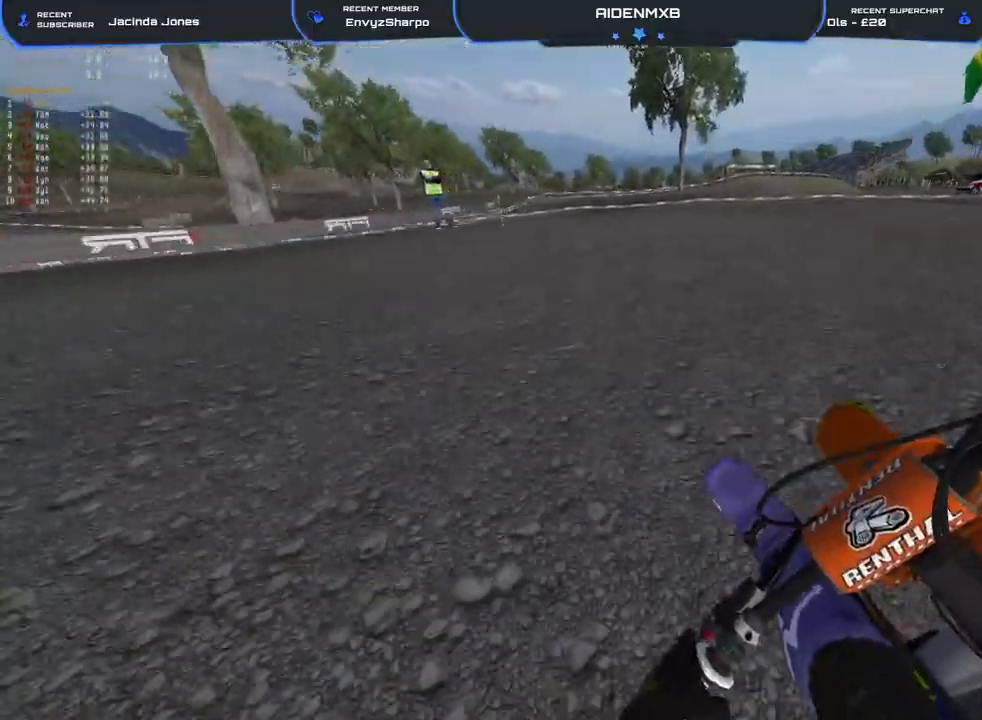
{"buttons": ["L2", "R1", "R2"], "left_stick": "left", "right_stick": "down-right", "events": [[433, "R2", "down"]]}
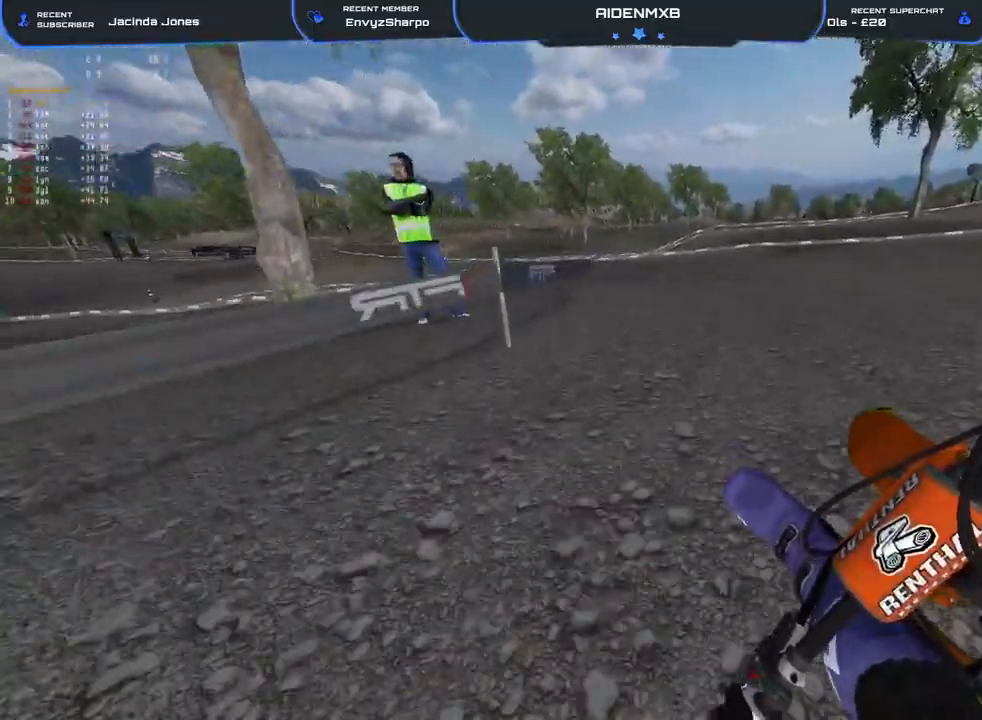
{"buttons": ["L2", "R1", "R2"], "left_stick": "left", "right_stick": "down-right", "events": []}
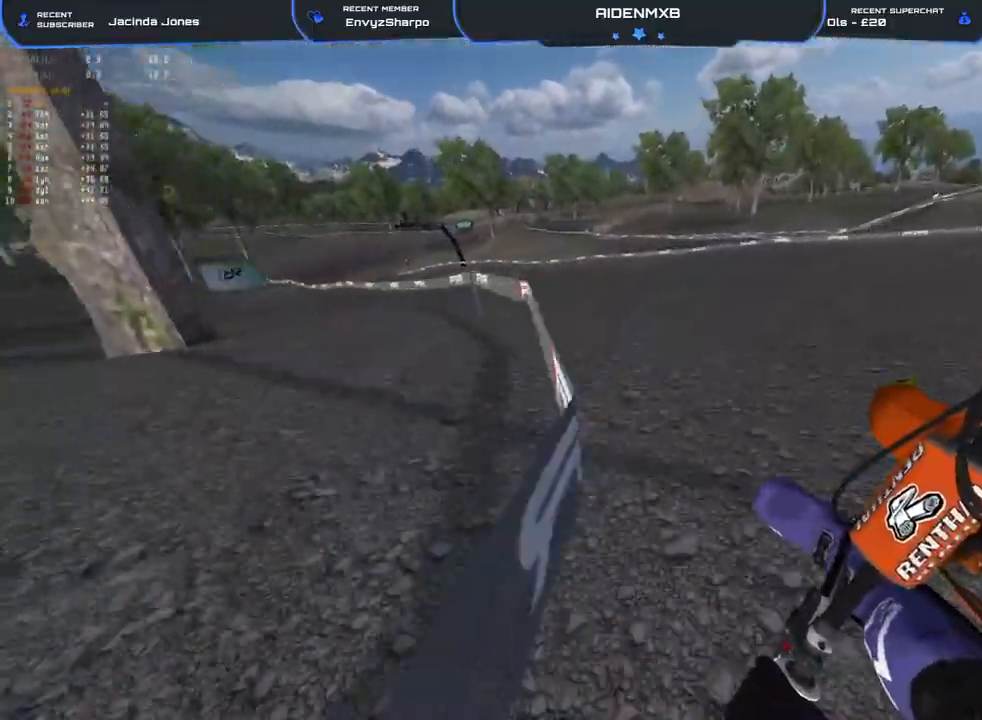
{"buttons": ["R1", "R2"], "left_stick": "left", "right_stick": "right", "events": [[350, "L2", "up"], [367, "right_stick", "right"]]}
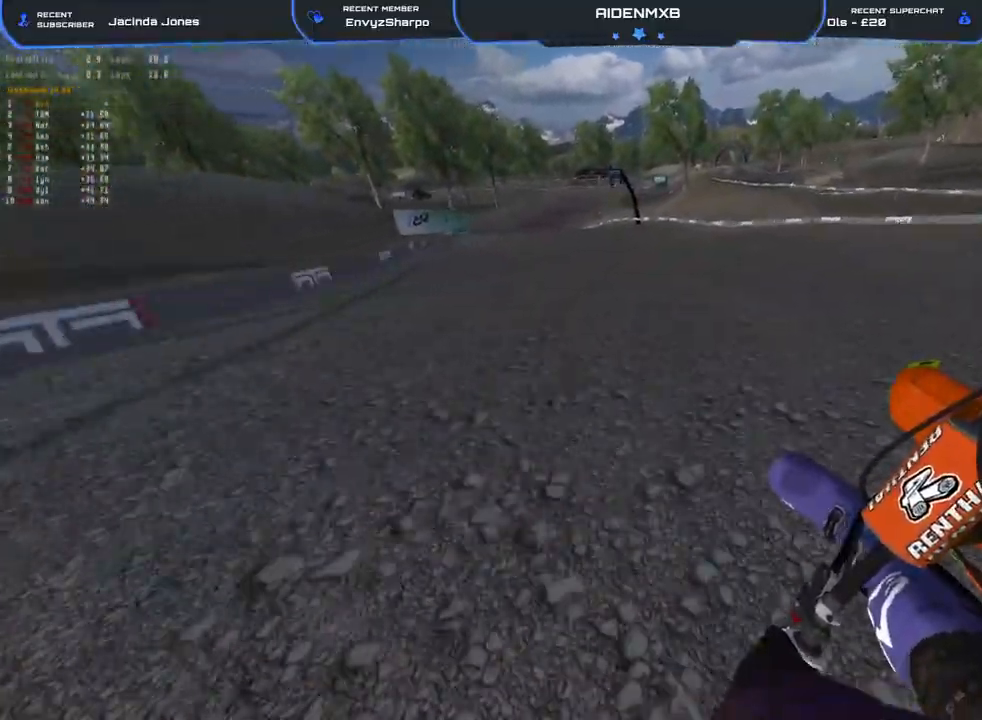
{"buttons": ["R1", "R2"], "left_stick": "up-left", "right_stick": "right", "events": [[83, "left_stick", "up-left"]]}
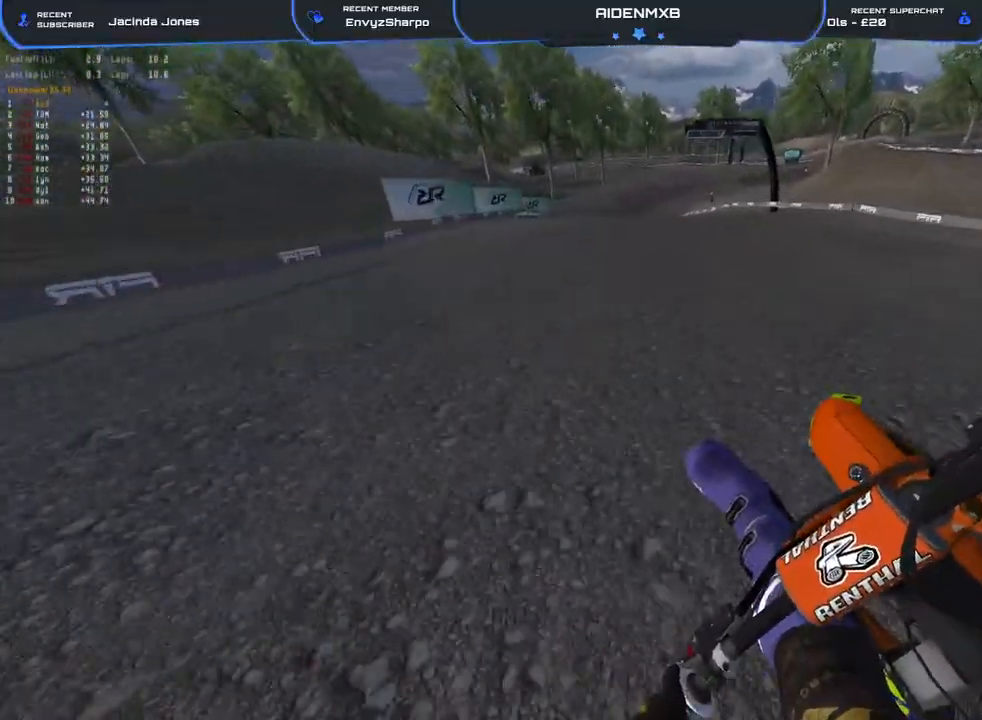
{"buttons": ["R1", "R2"], "left_stick": "center", "right_stick": "right", "events": [[217, "left_stick", "center"]]}
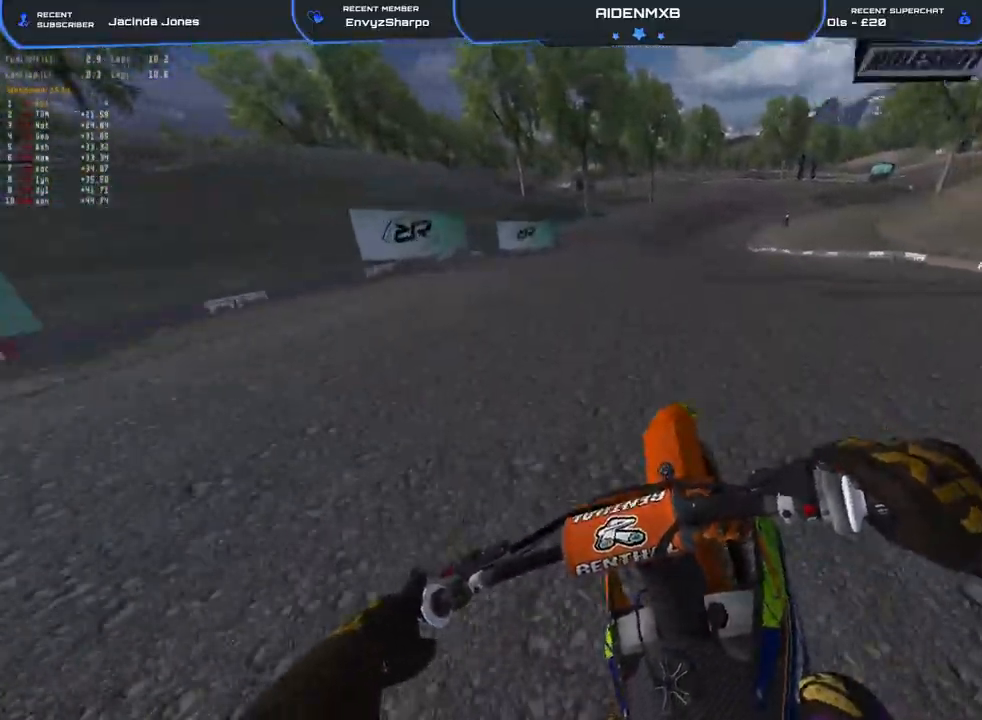
{"buttons": ["R2"], "left_stick": "right", "right_stick": "right", "events": [[317, "left_stick", "right"], [400, "R1", "up"]]}
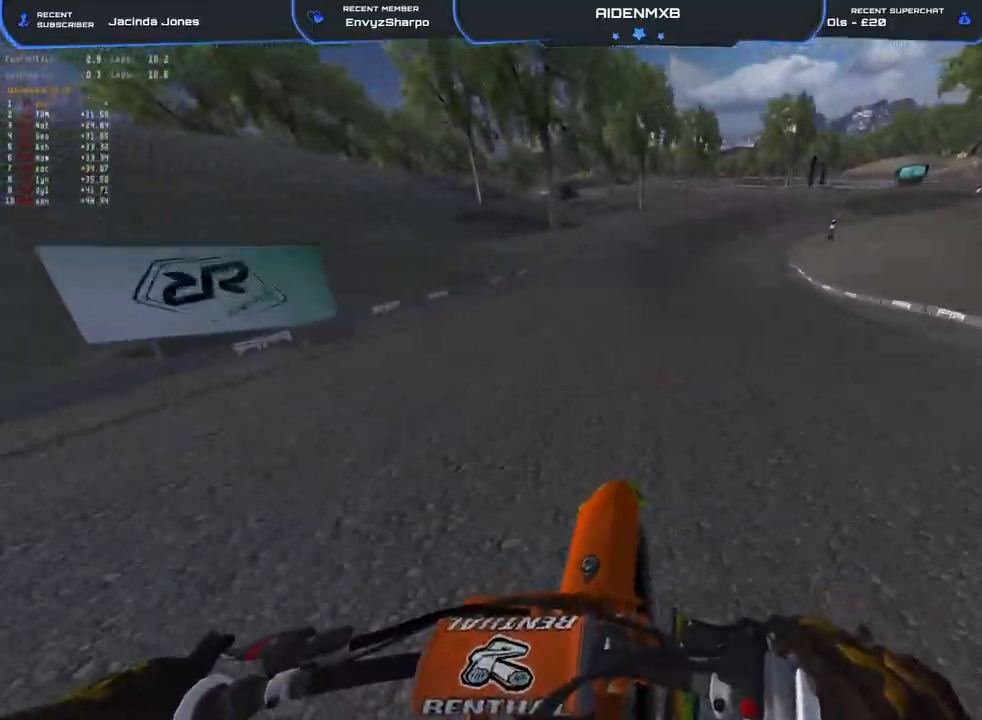
{"buttons": ["R1", "R2"], "left_stick": "right", "right_stick": "up-left", "events": [[100, "right_stick", "center"], [250, "R1", "down"], [300, "right_stick", "up-left"], [417, "L2", "down"], [500, "L2", "up"]]}
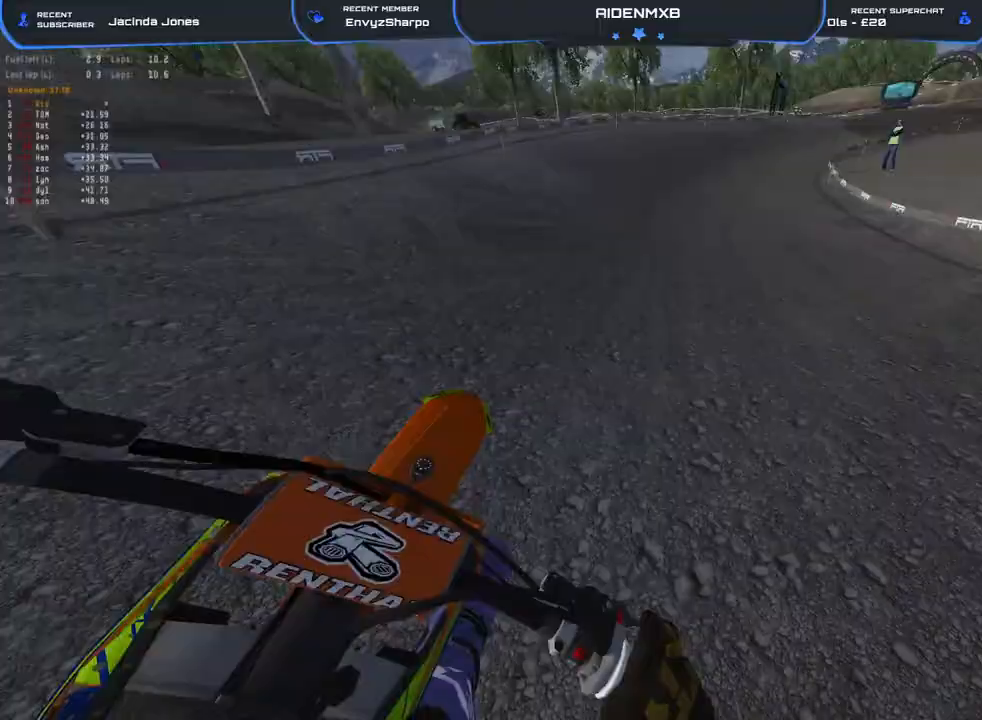
{"buttons": ["L2", "R1", "R2"], "left_stick": "right", "right_stick": "left", "events": [[167, "L2", "down"], [200, "right_stick", "left"], [300, "L2", "up"], [400, "L2", "down"]]}
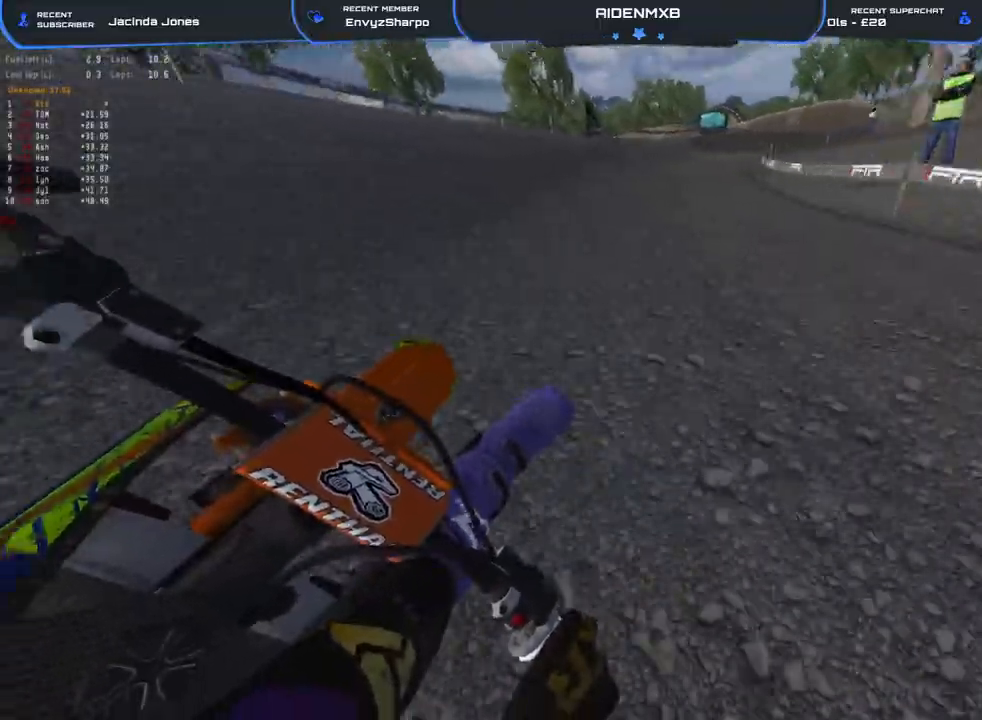
{"buttons": ["L2", "R1", "R2"], "left_stick": "right", "right_stick": "left", "events": []}
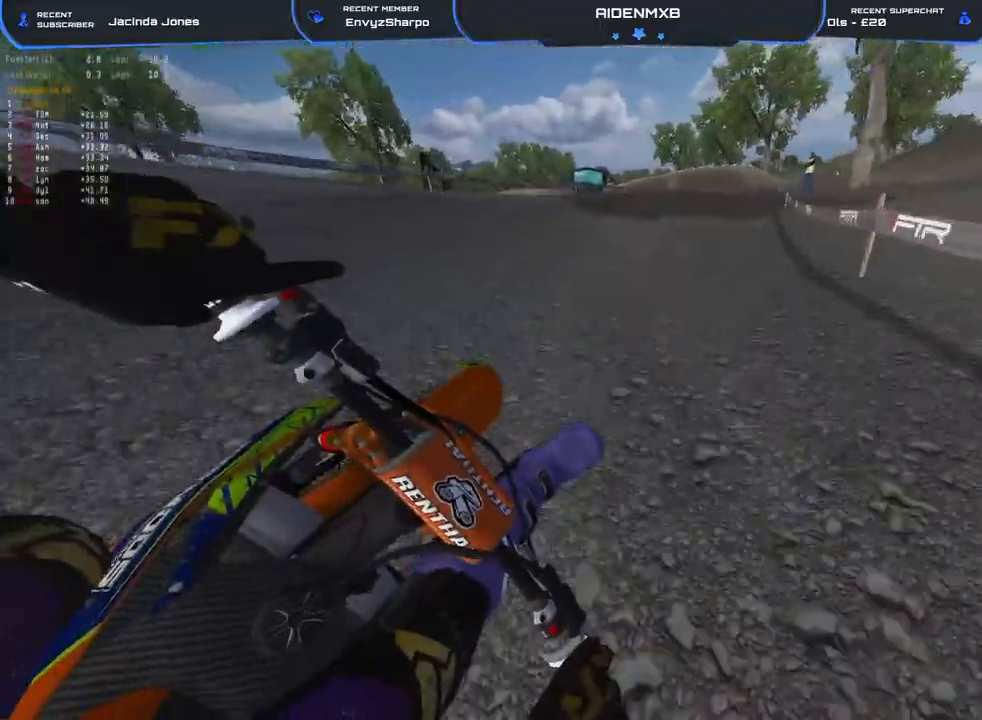
{"buttons": ["R1", "R2"], "left_stick": "left", "right_stick": "left", "events": [[167, "L2", "up"], [283, "left_stick", "center"], [383, "left_stick", "left"]]}
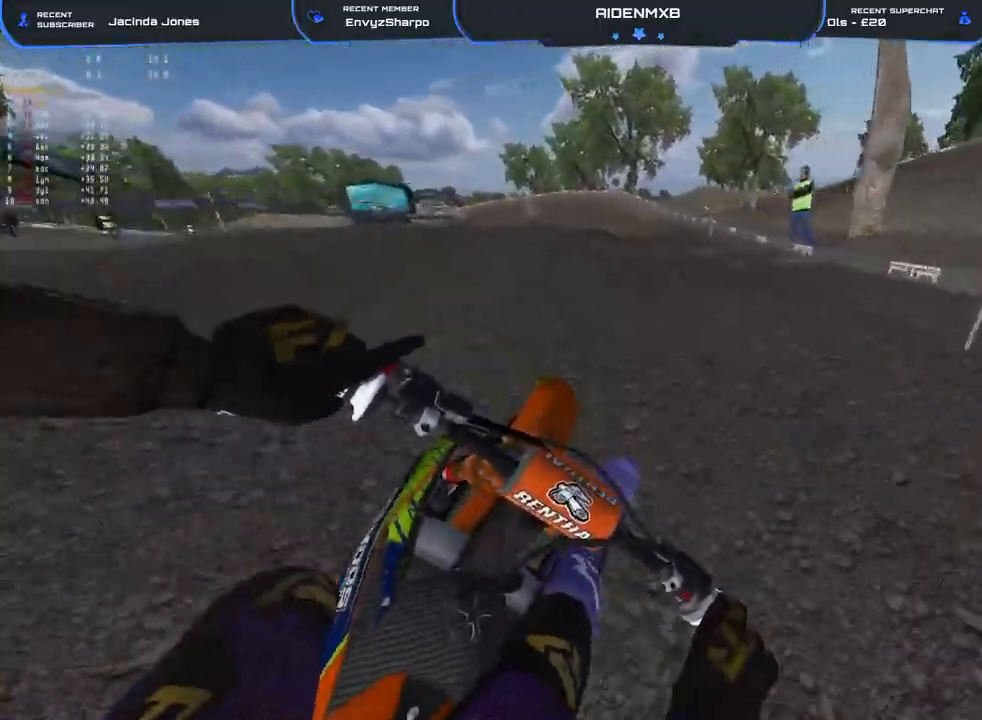
{"buttons": ["R1", "R2"], "left_stick": "left", "right_stick": "left", "events": []}
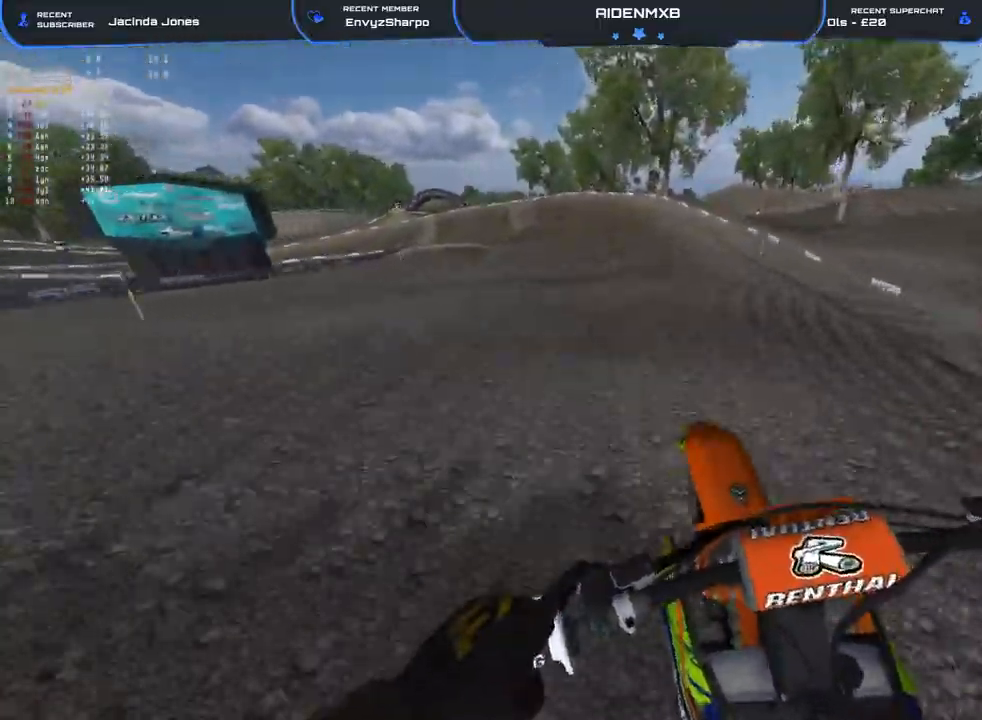
{"buttons": ["L2", "R1", "R2"], "left_stick": "left", "right_stick": "center", "events": [[100, "right_stick", "center"], [317, "L2", "down"]]}
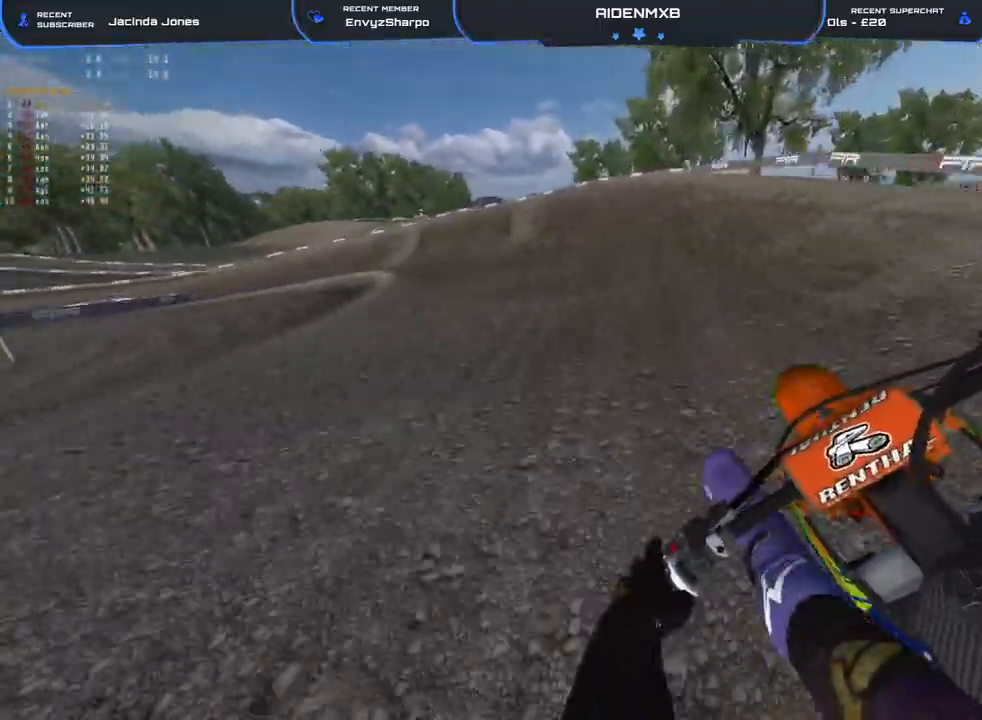
{"buttons": ["L2", "R1"], "left_stick": "left", "right_stick": "center", "events": [[200, "R2", "up"]]}
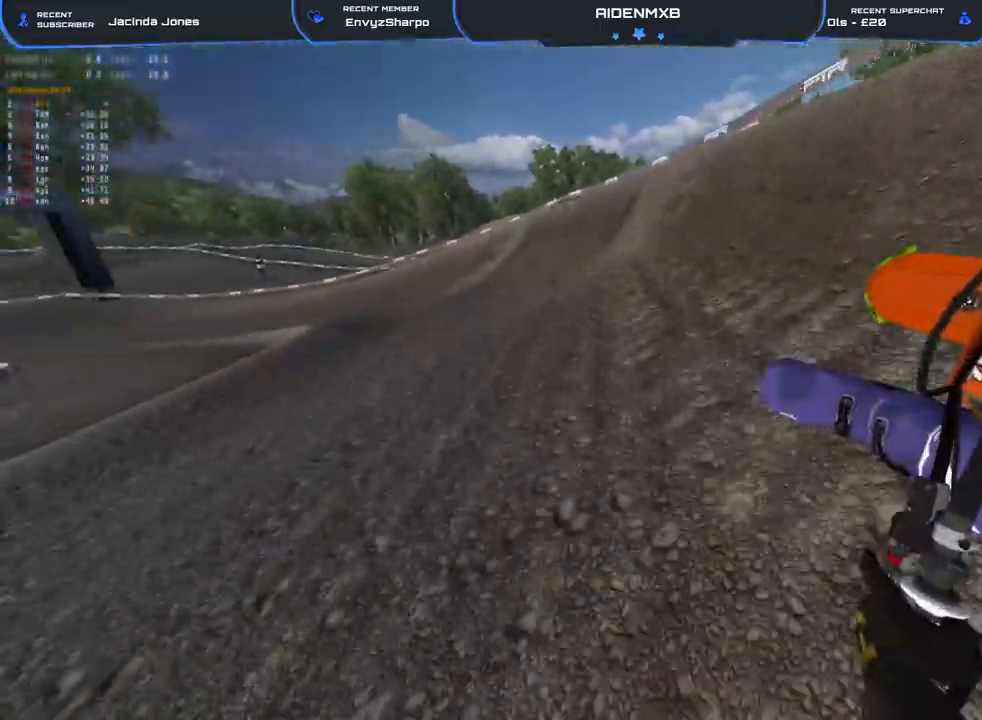
{"buttons": ["L2", "R1", "R2"], "left_stick": "left", "right_stick": "right", "events": [[217, "R2", "down"], [283, "right_stick", "right"]]}